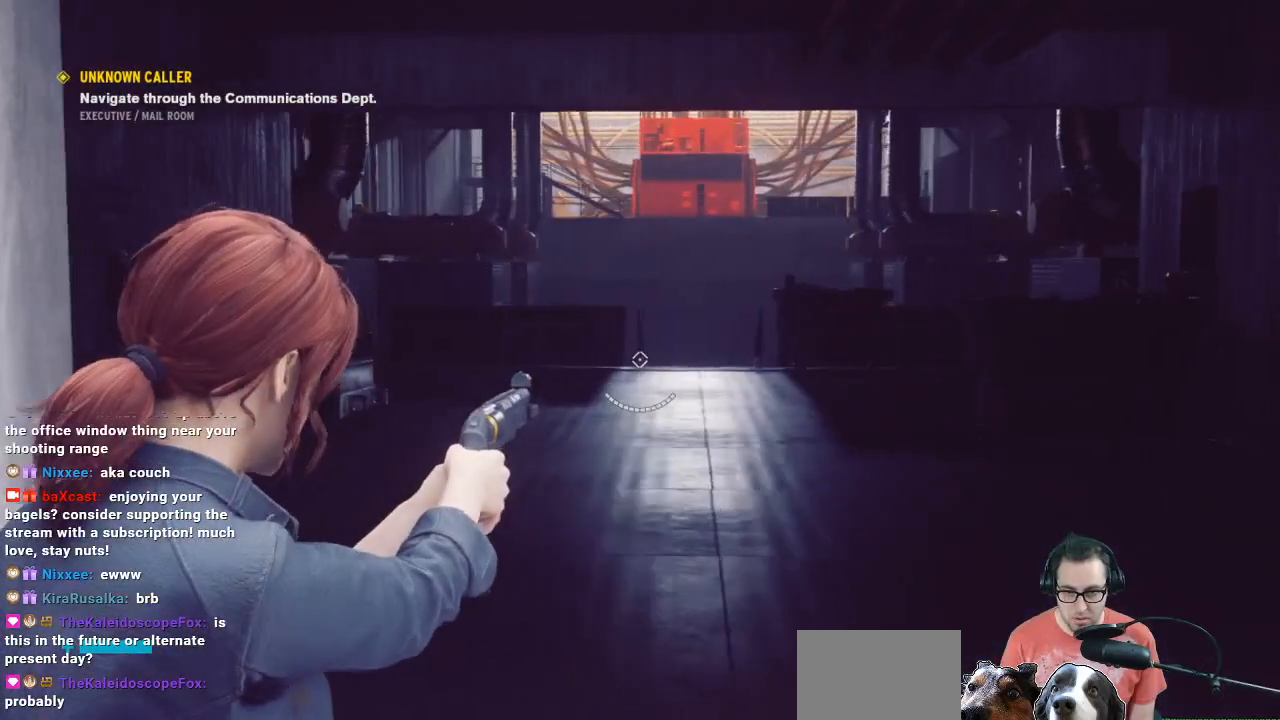
Gameplay with a controller (Xbox layout); each line is a JSON object with the inputs held at the frame after it. "events" lists button and stick changes between this image and that frame as [ms after this image, input, new state], when the widget could be followed in between.
{"buttons": ["L2"], "left_stick": "center", "right_stick": "center", "events": [[300, "right_stick", "center"], [500, "left_stick", "center"]]}
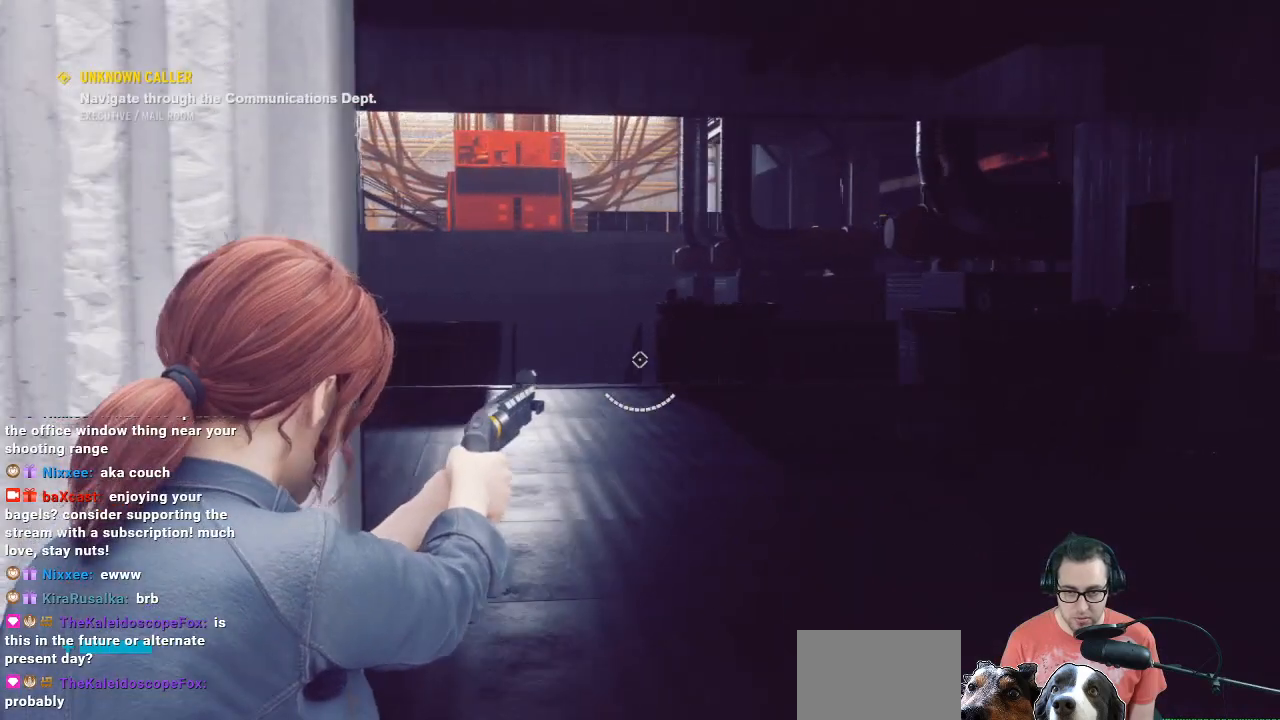
{"buttons": ["L2"], "left_stick": "center", "right_stick": "center", "events": []}
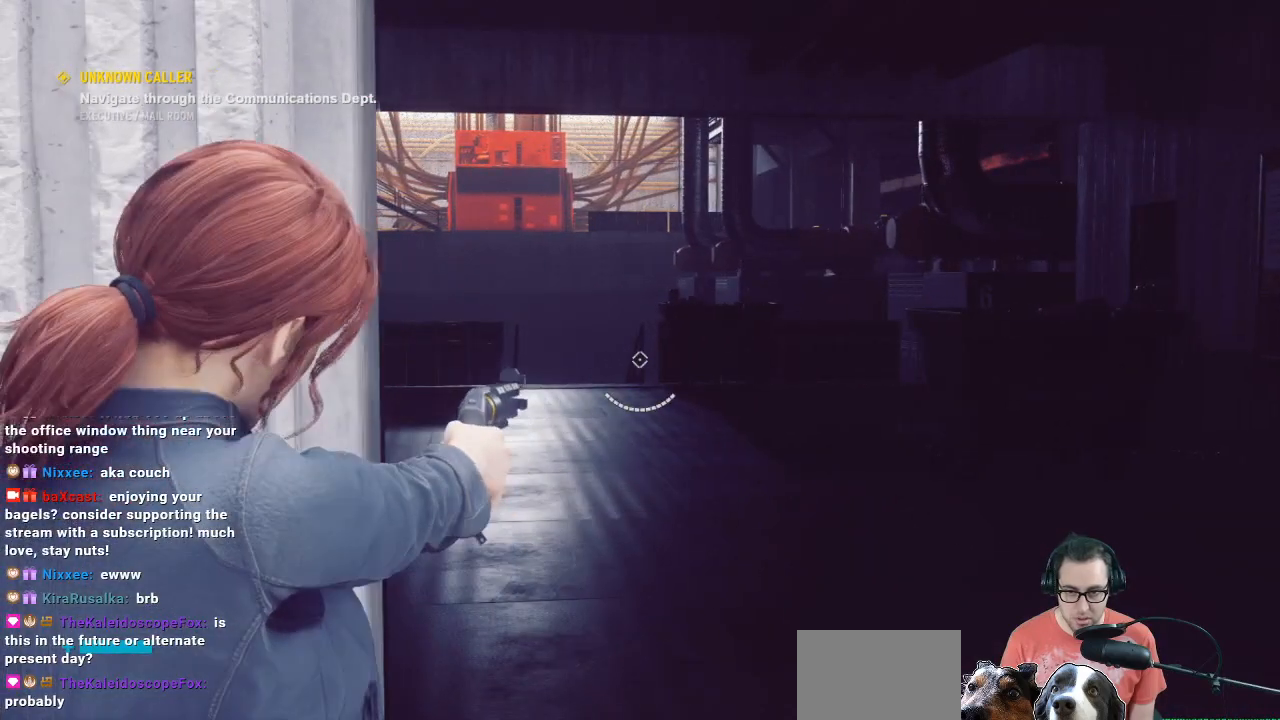
{"buttons": ["L2"], "left_stick": "center", "right_stick": "center", "events": []}
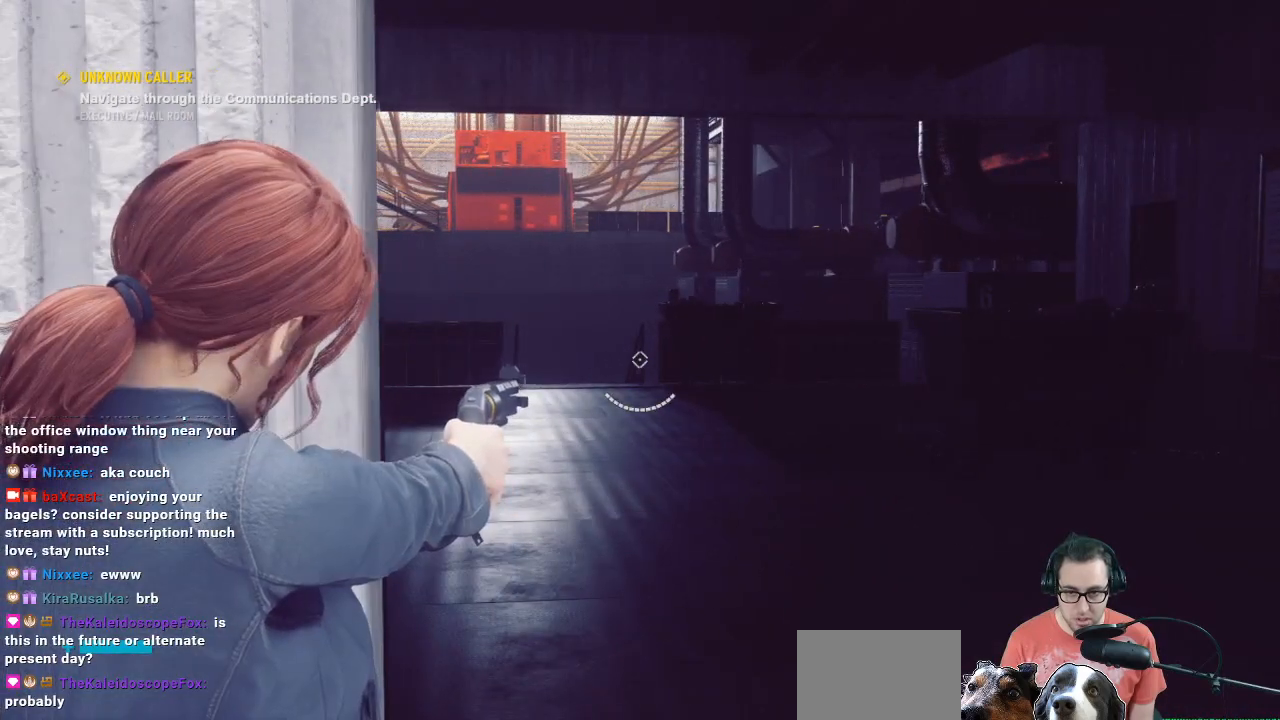
{"buttons": [], "left_stick": "up", "right_stick": "right", "events": [[200, "L2", "up"], [200, "left_stick", "up"], [200, "right_stick", "right"]]}
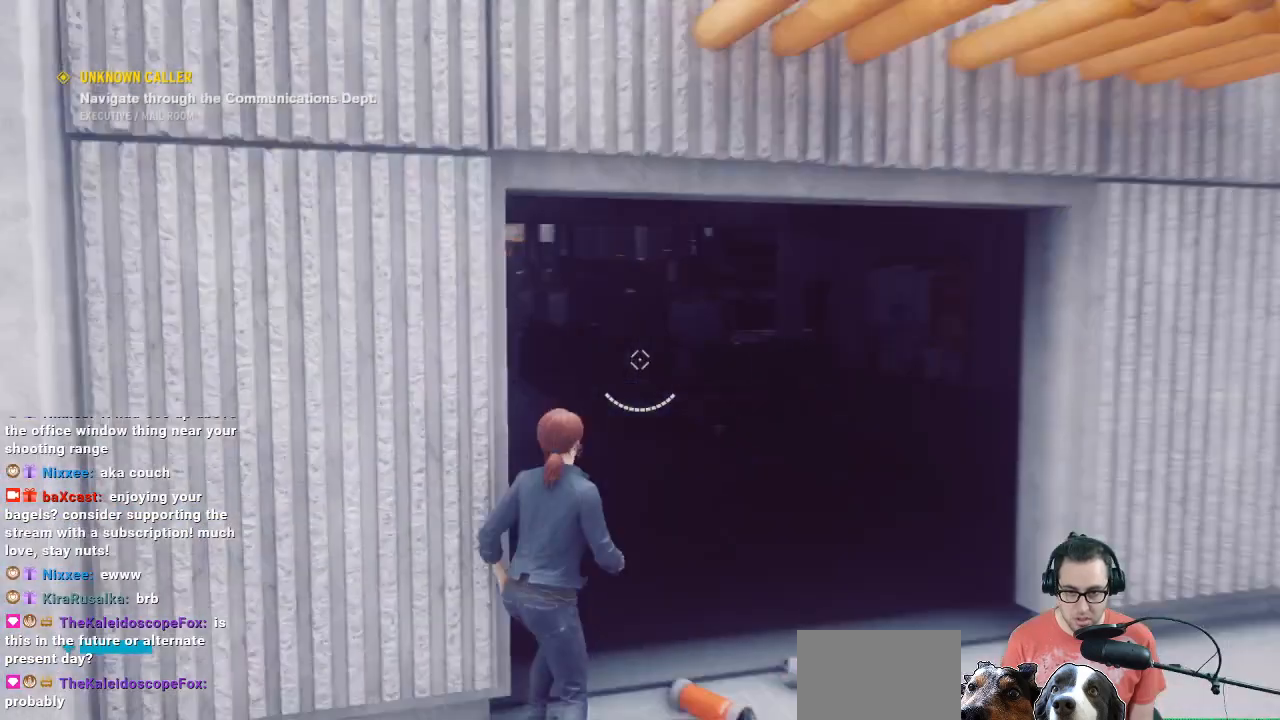
{"buttons": [], "left_stick": "up-right", "right_stick": "left", "events": [[67, "right_stick", "center"], [300, "right_stick", "left"], [467, "left_stick", "up-right"]]}
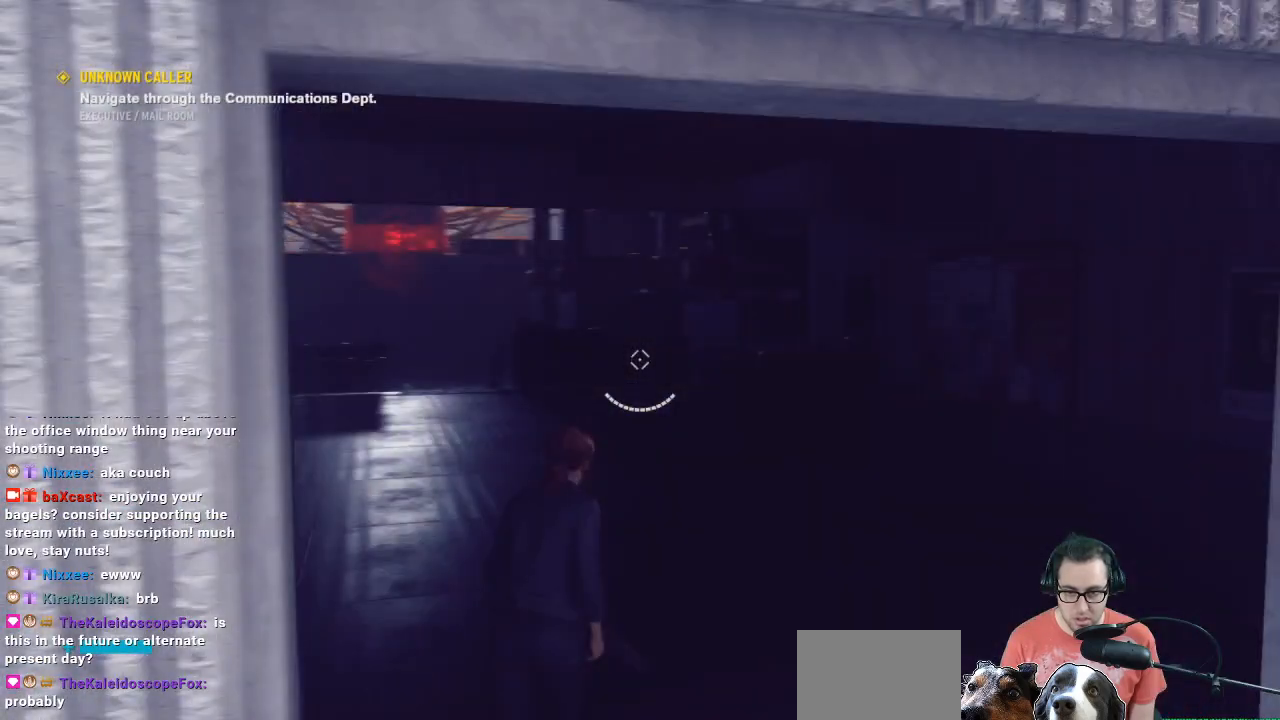
{"buttons": [], "left_stick": "up-right", "right_stick": "center", "events": [[200, "right_stick", "center"]]}
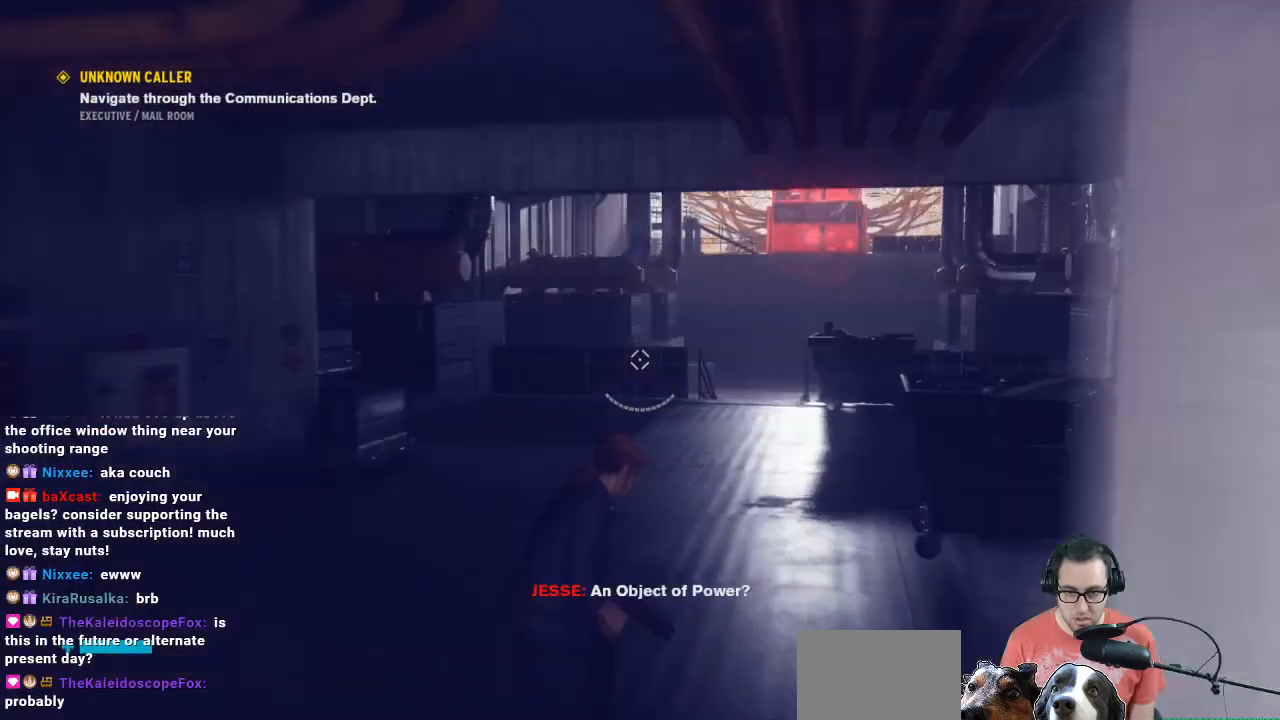
{"buttons": [], "left_stick": "up-right", "right_stick": "center", "events": []}
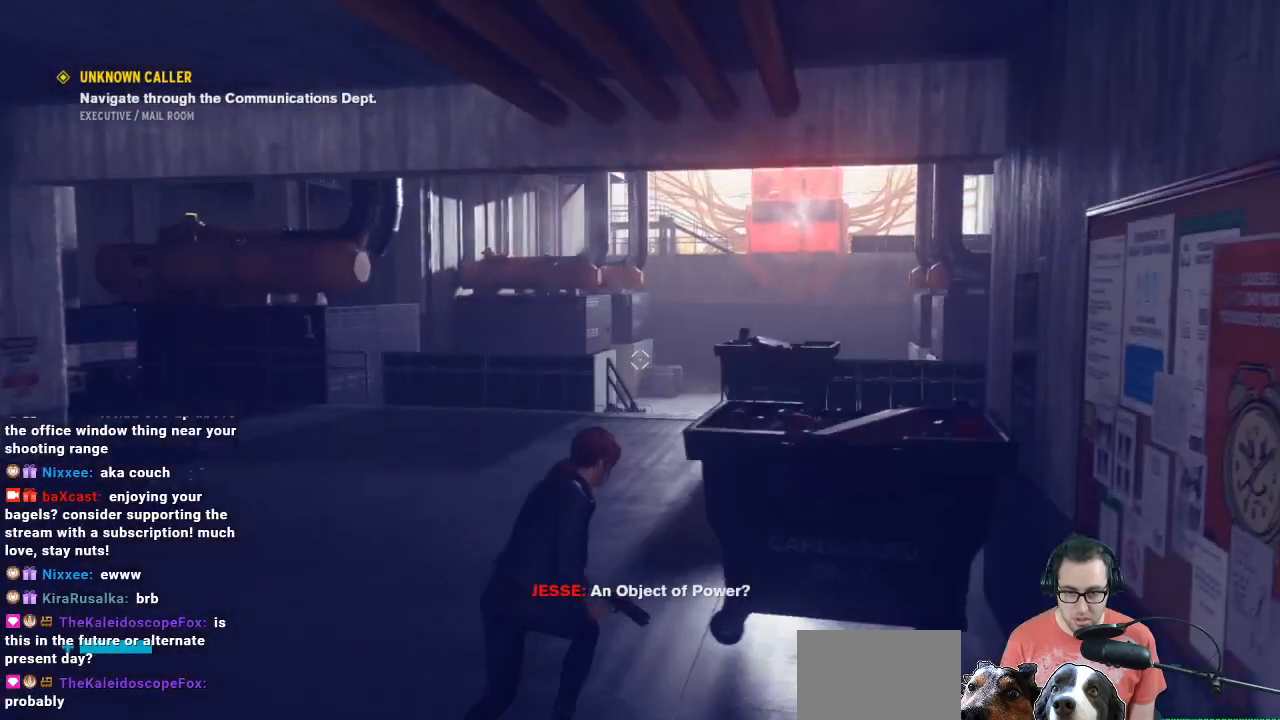
{"buttons": [], "left_stick": "center", "right_stick": "center", "events": [[467, "left_stick", "center"]]}
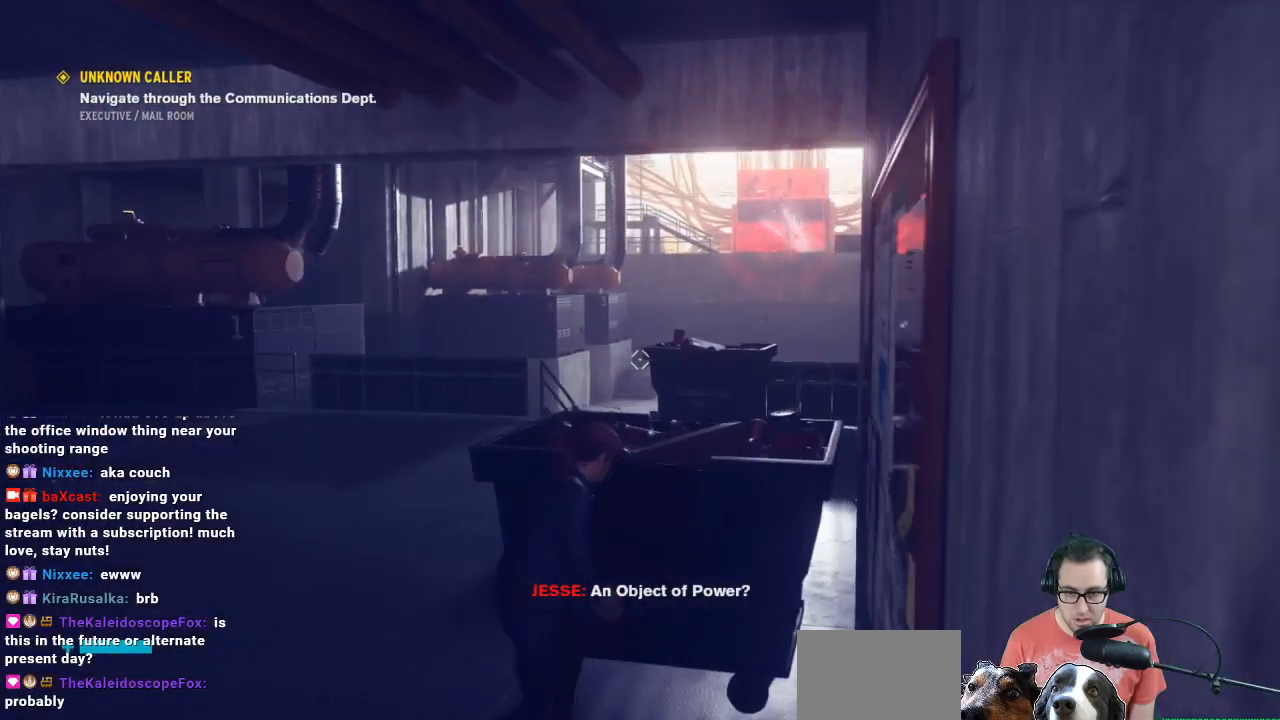
{"buttons": [], "left_stick": "center", "right_stick": "center", "events": []}
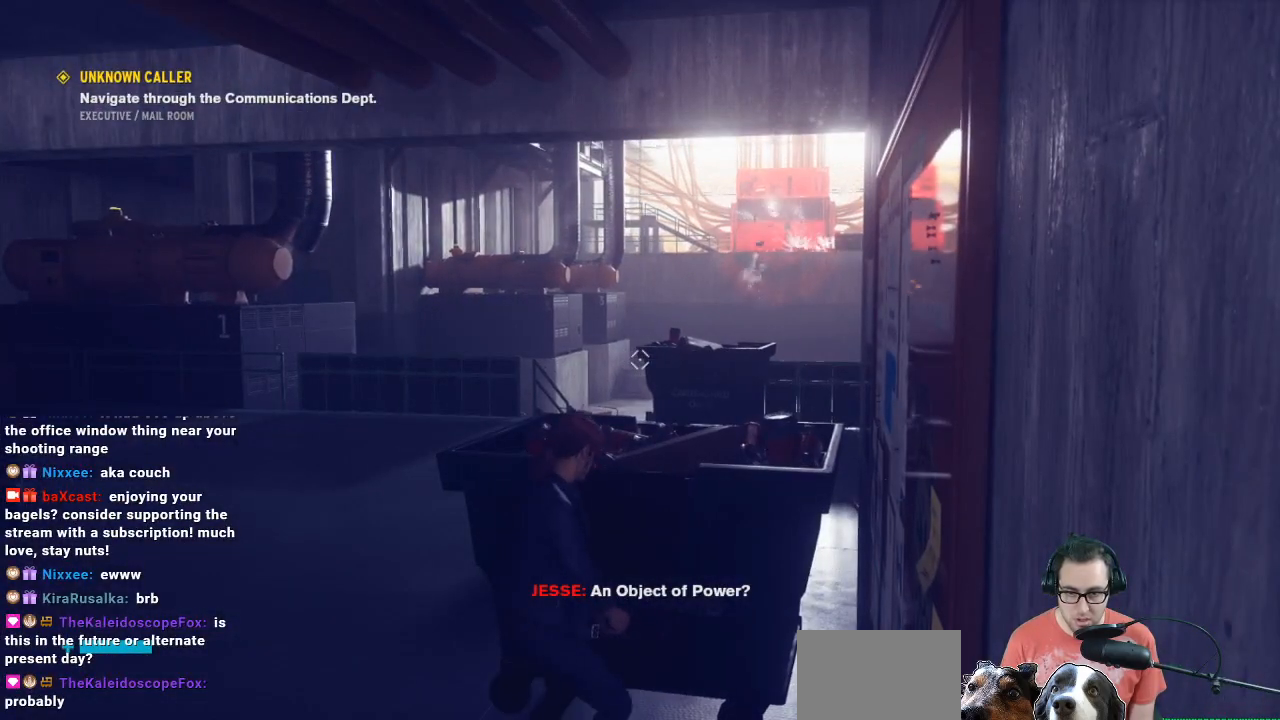
{"buttons": [], "left_stick": "center", "right_stick": "center", "events": []}
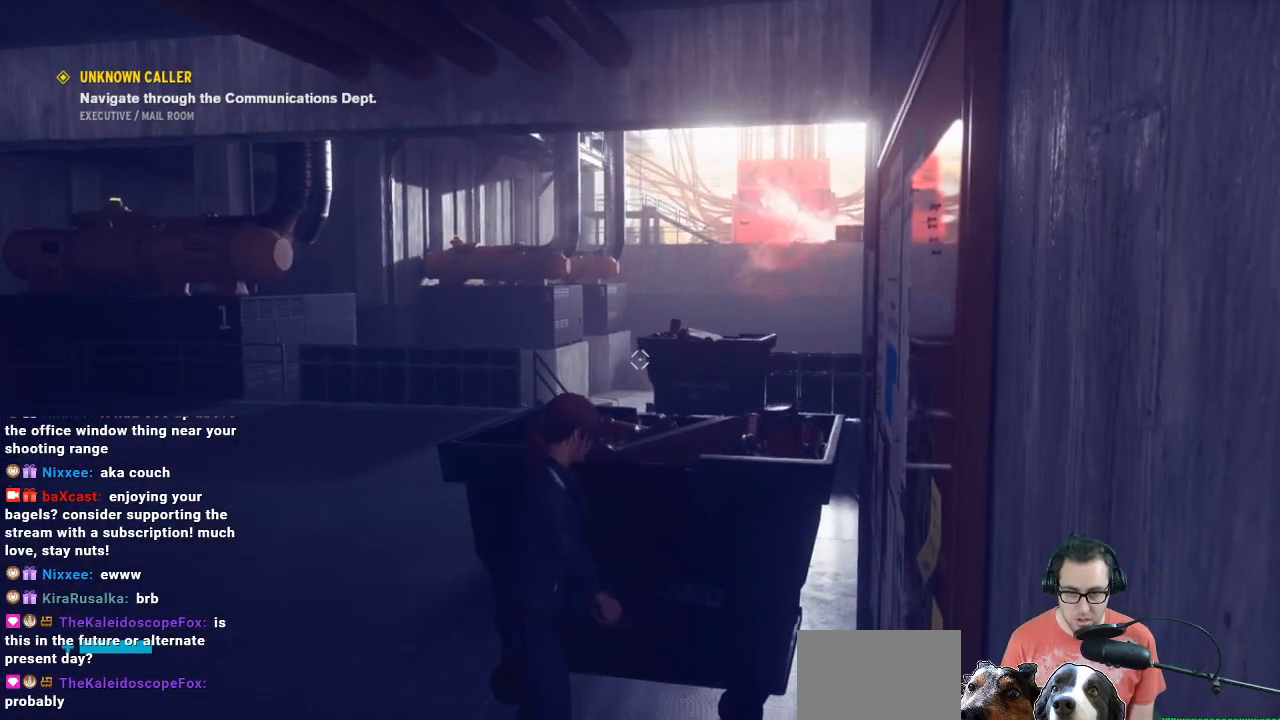
{"buttons": [], "left_stick": "center", "right_stick": "center", "events": [[133, "right_stick", "up-right"], [467, "right_stick", "center"]]}
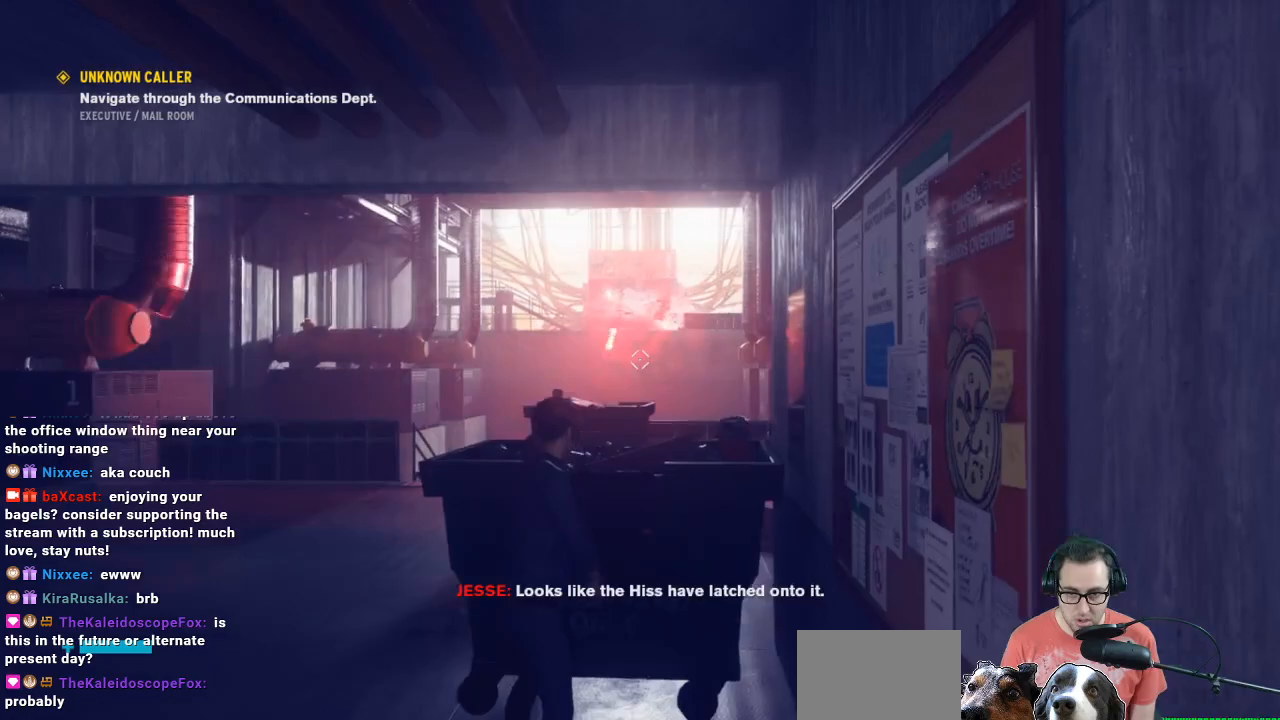
{"buttons": [], "left_stick": "left", "right_stick": "center", "events": [[400, "left_stick", "left"]]}
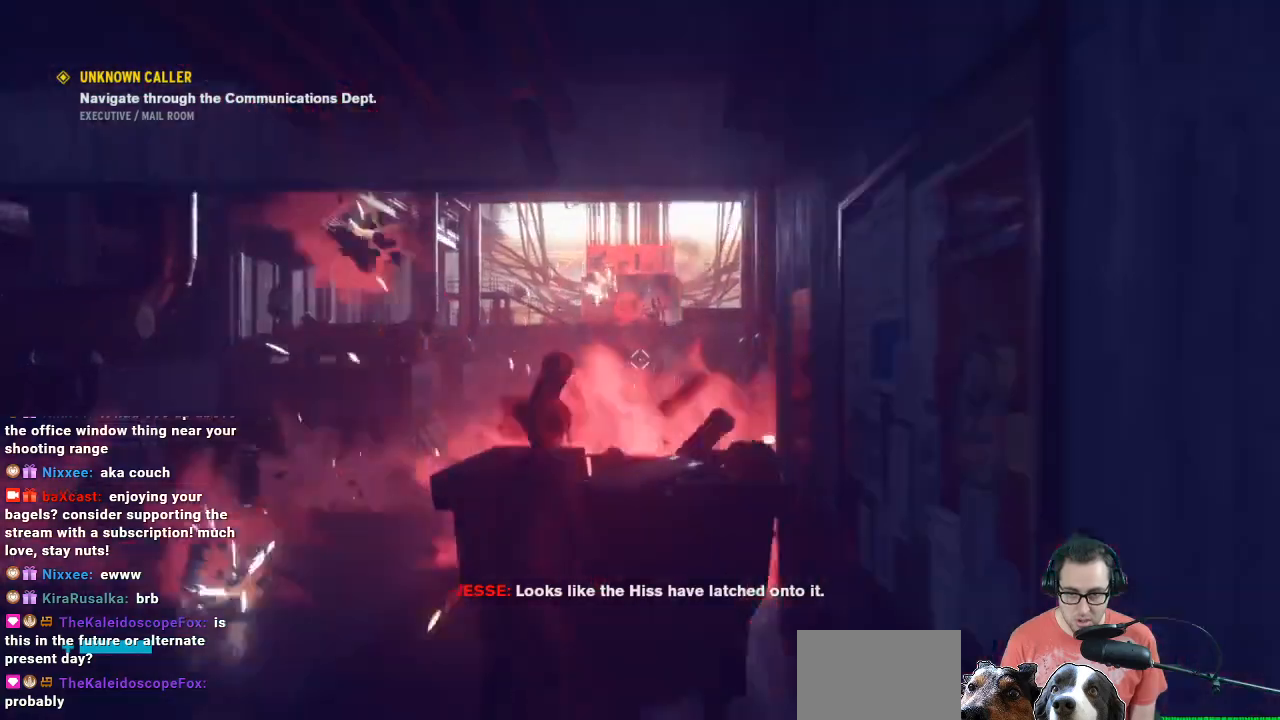
{"buttons": [], "left_stick": "left", "right_stick": "up-right", "events": [[433, "right_stick", "up-right"]]}
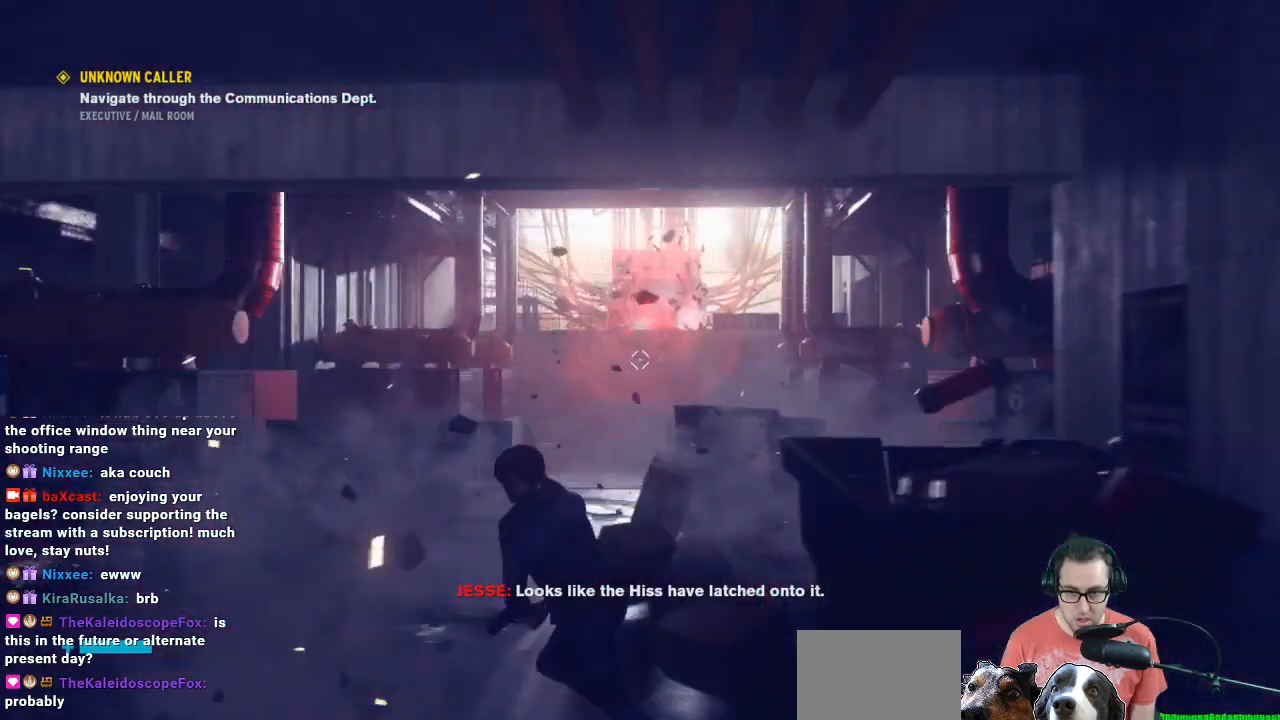
{"buttons": [], "left_stick": "up-left", "right_stick": "left", "events": [[67, "left_stick", "up-left"], [100, "right_stick", "center"], [500, "right_stick", "left"]]}
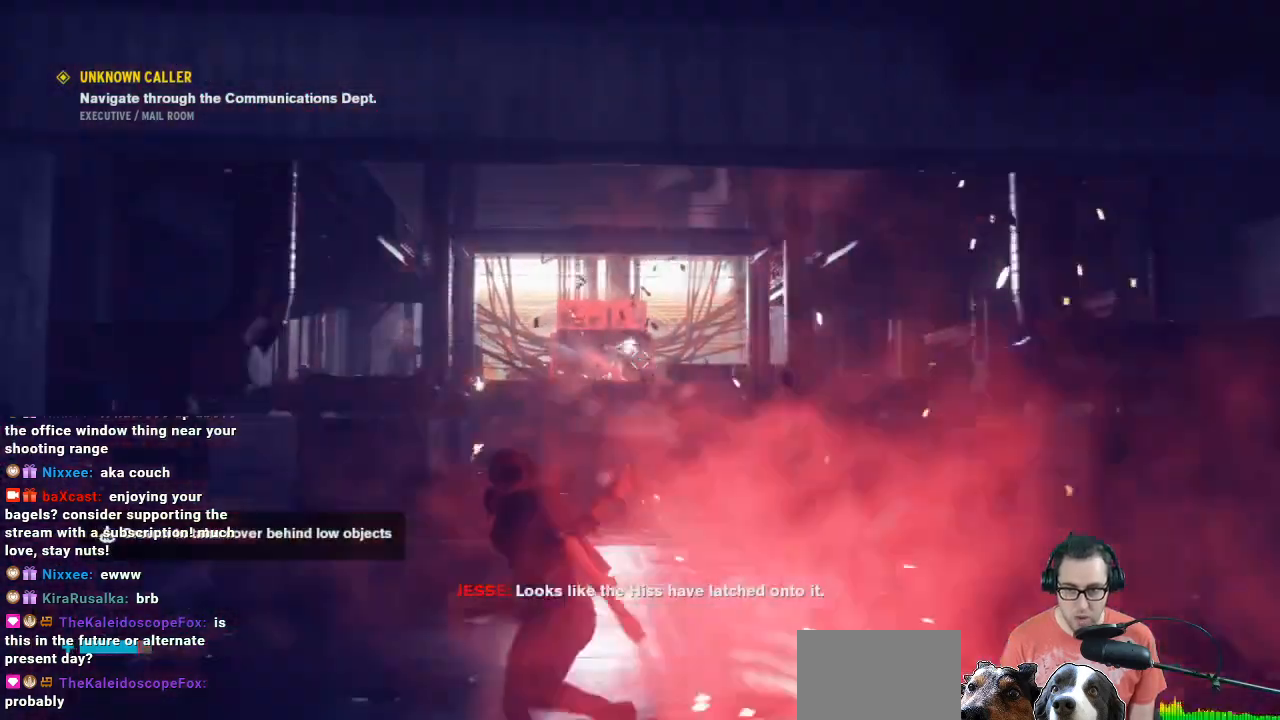
{"buttons": [], "left_stick": "up-left", "right_stick": "center", "events": [[167, "right_stick", "down-left"], [300, "L3", "down"], [367, "right_stick", "center"], [433, "L3", "up"]]}
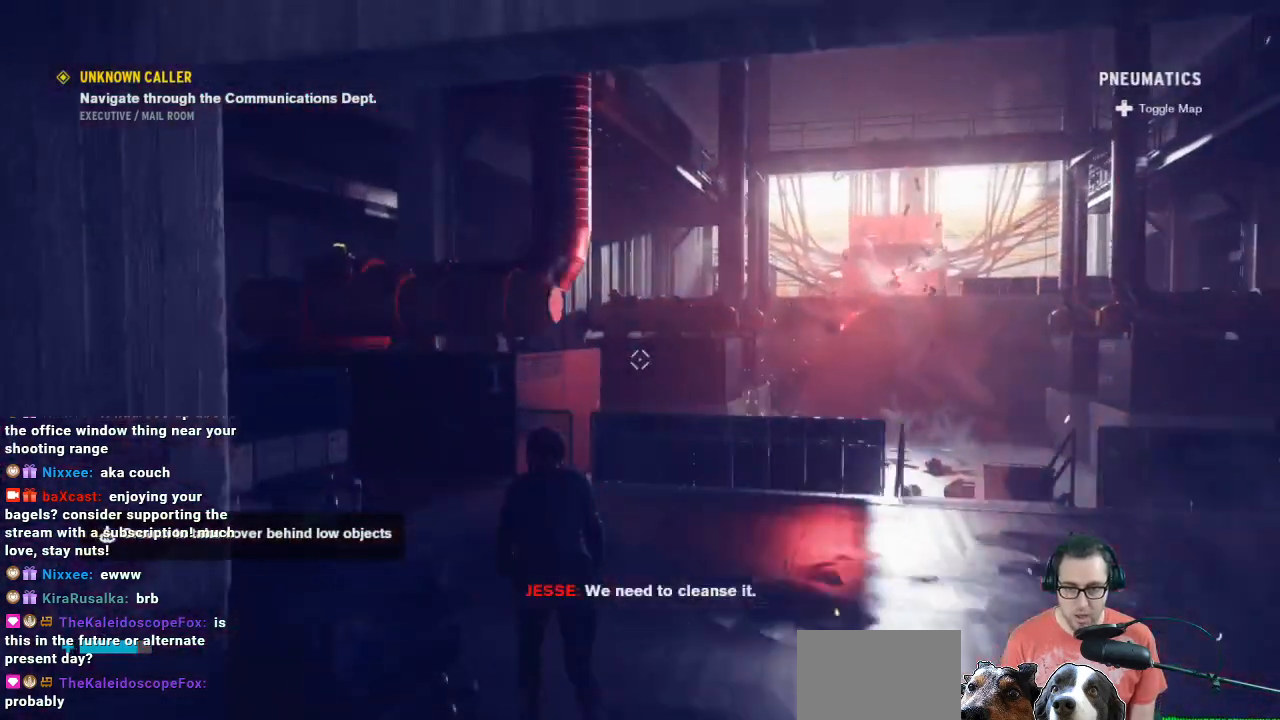
{"buttons": [], "left_stick": "up-left", "right_stick": "center", "events": []}
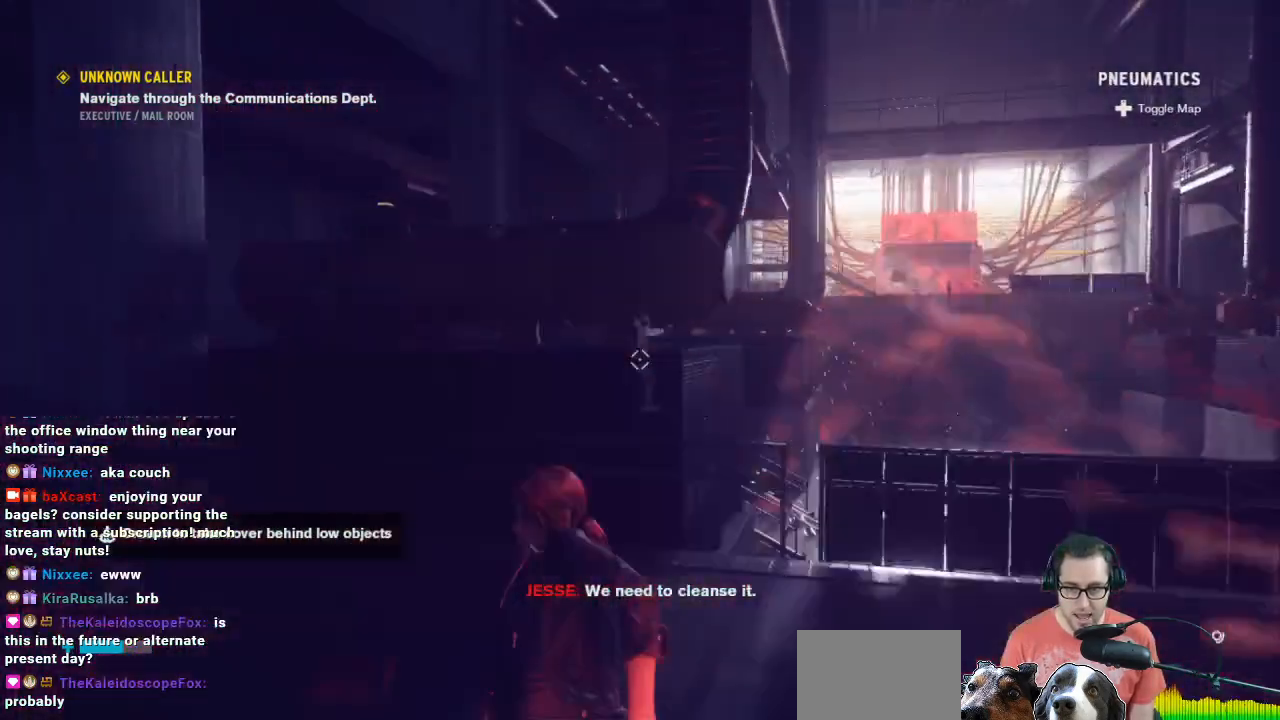
{"buttons": [], "left_stick": "up-left", "right_stick": "center", "events": [[200, "right_stick", "right"], [333, "left_stick", "left"], [400, "right_stick", "center"], [500, "left_stick", "up-left"]]}
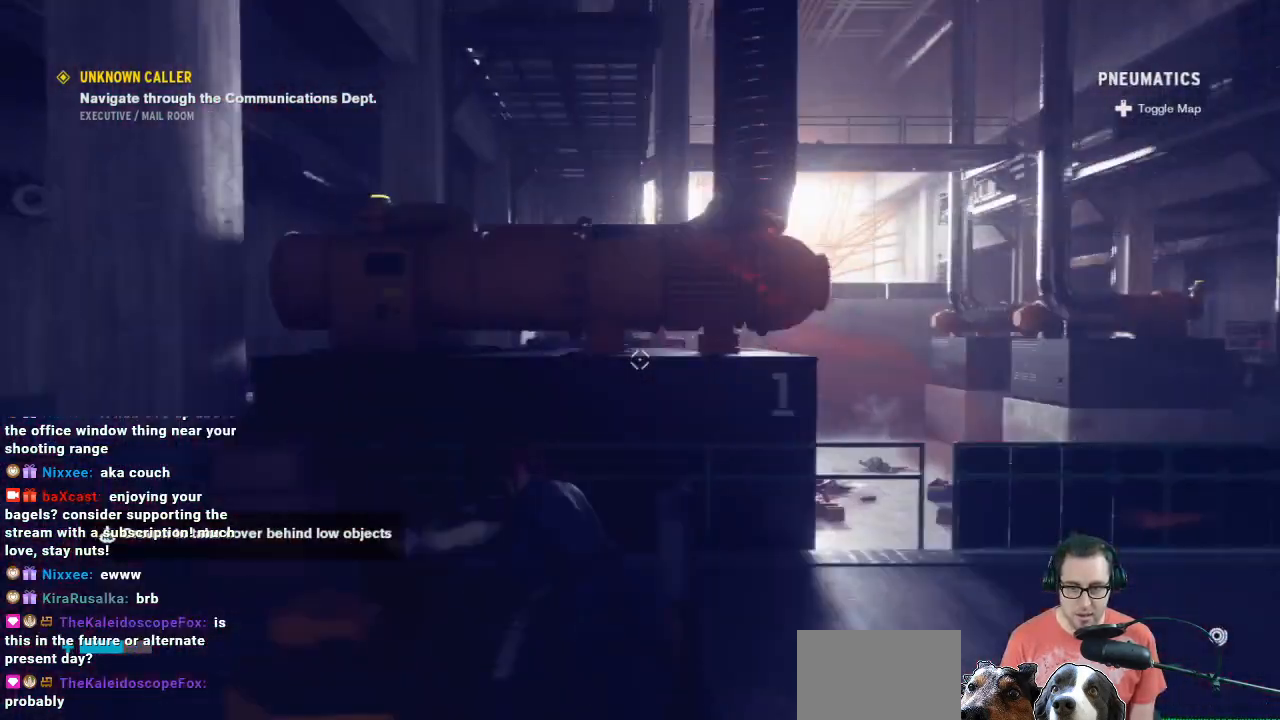
{"buttons": [], "left_stick": "center", "right_stick": "center", "events": [[133, "left_stick", "center"]]}
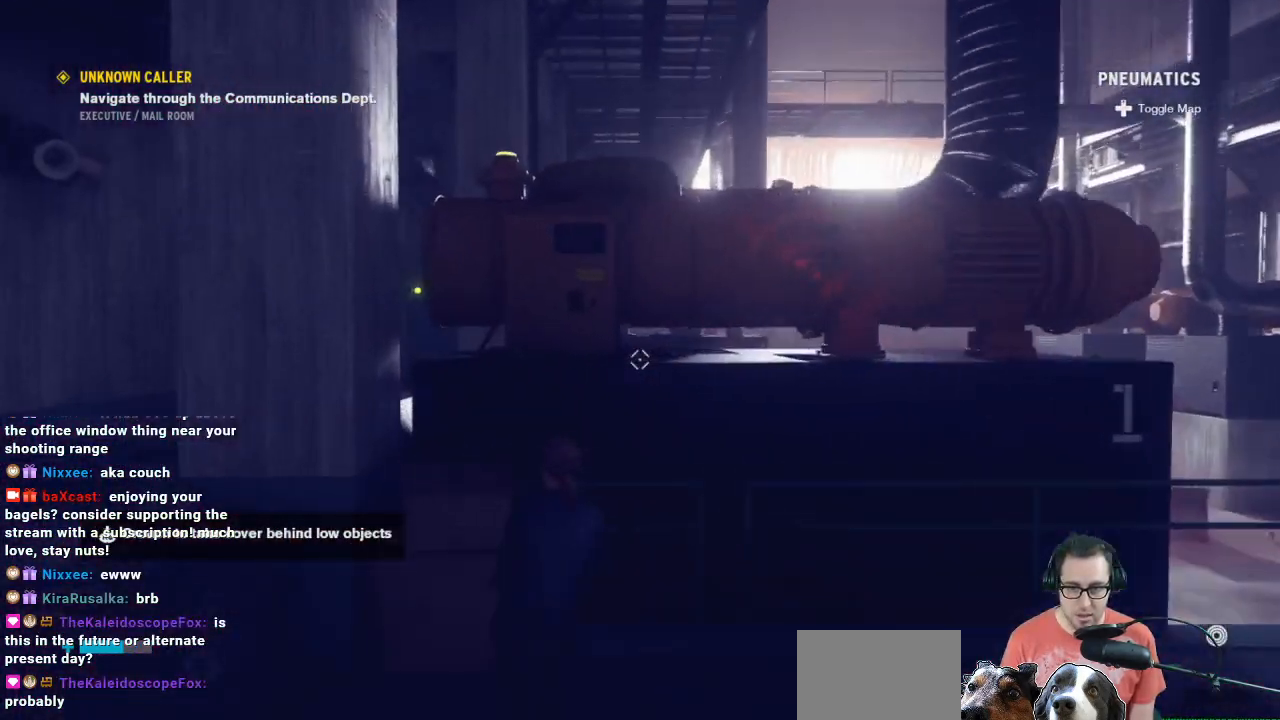
{"buttons": [], "left_stick": "up-right", "right_stick": "center", "events": [[100, "right_stick", "up"], [167, "left_stick", "up-right"], [233, "right_stick", "up-left"], [367, "right_stick", "center"]]}
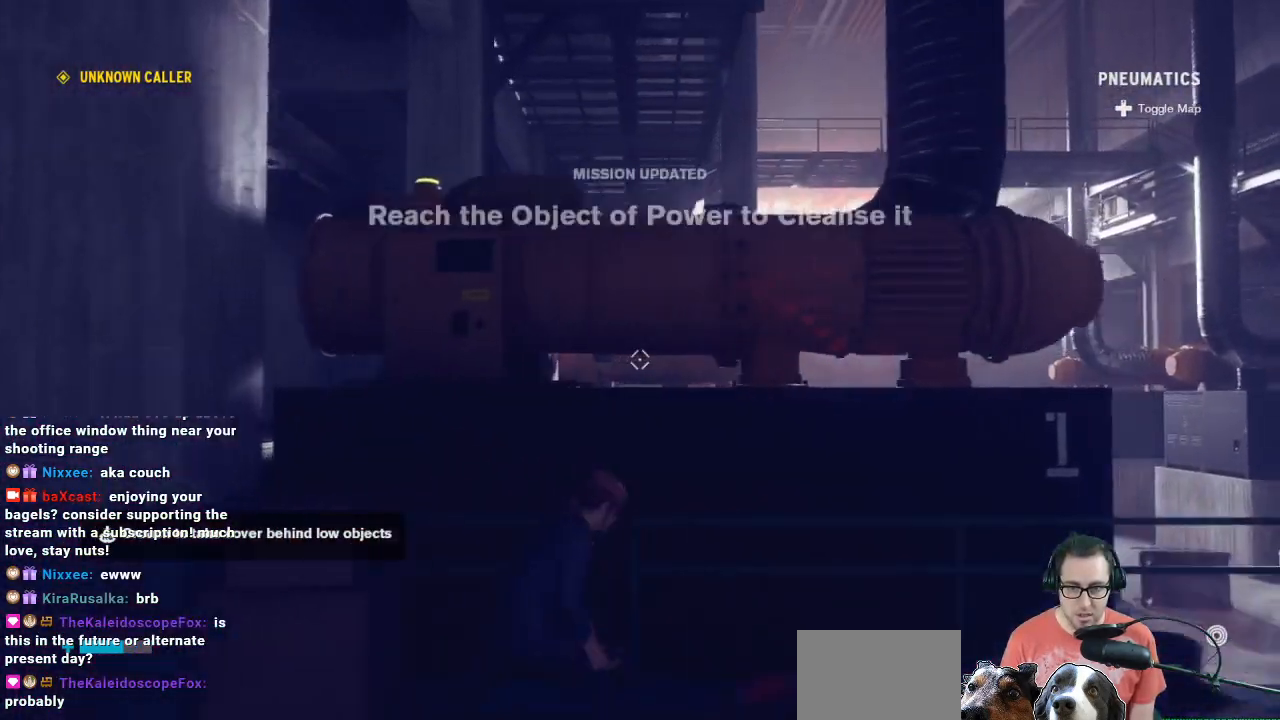
{"buttons": [], "left_stick": "center", "right_stick": "center", "events": [[200, "right_stick", "right"], [400, "right_stick", "center"], [467, "left_stick", "center"]]}
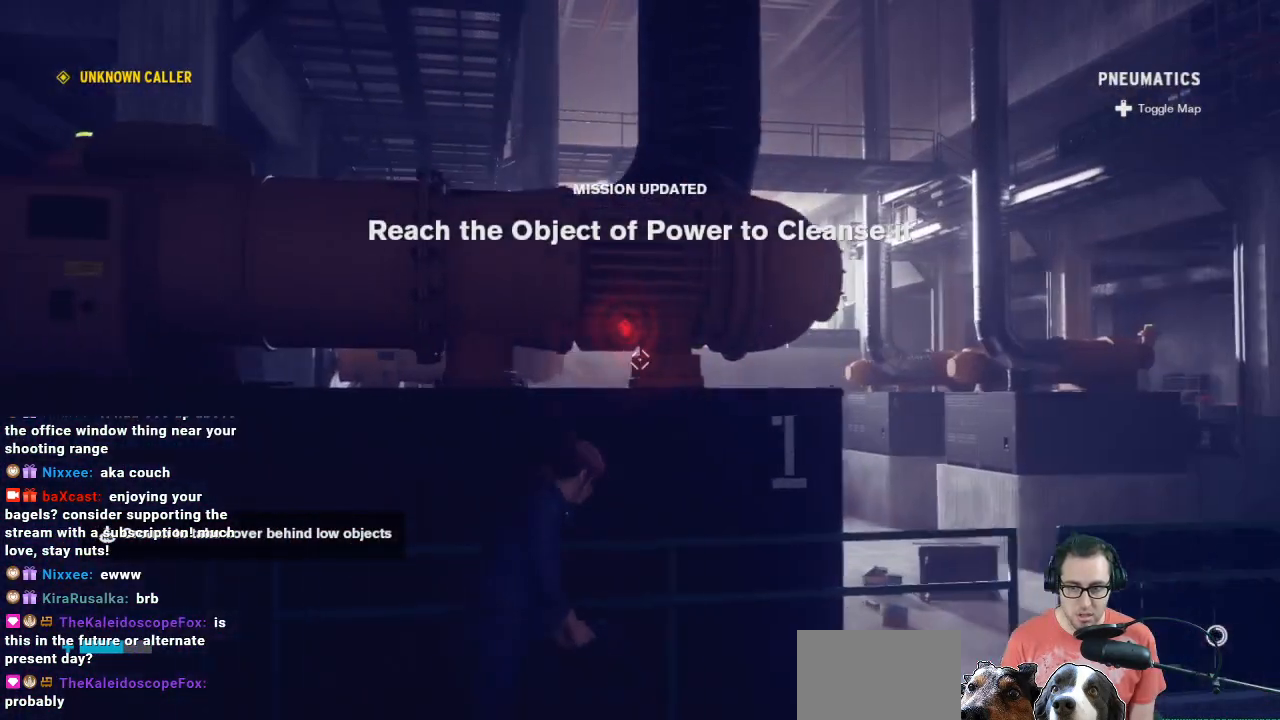
{"buttons": [], "left_stick": "center", "right_stick": "center", "events": [[300, "left_stick", "left"], [433, "left_stick", "center"]]}
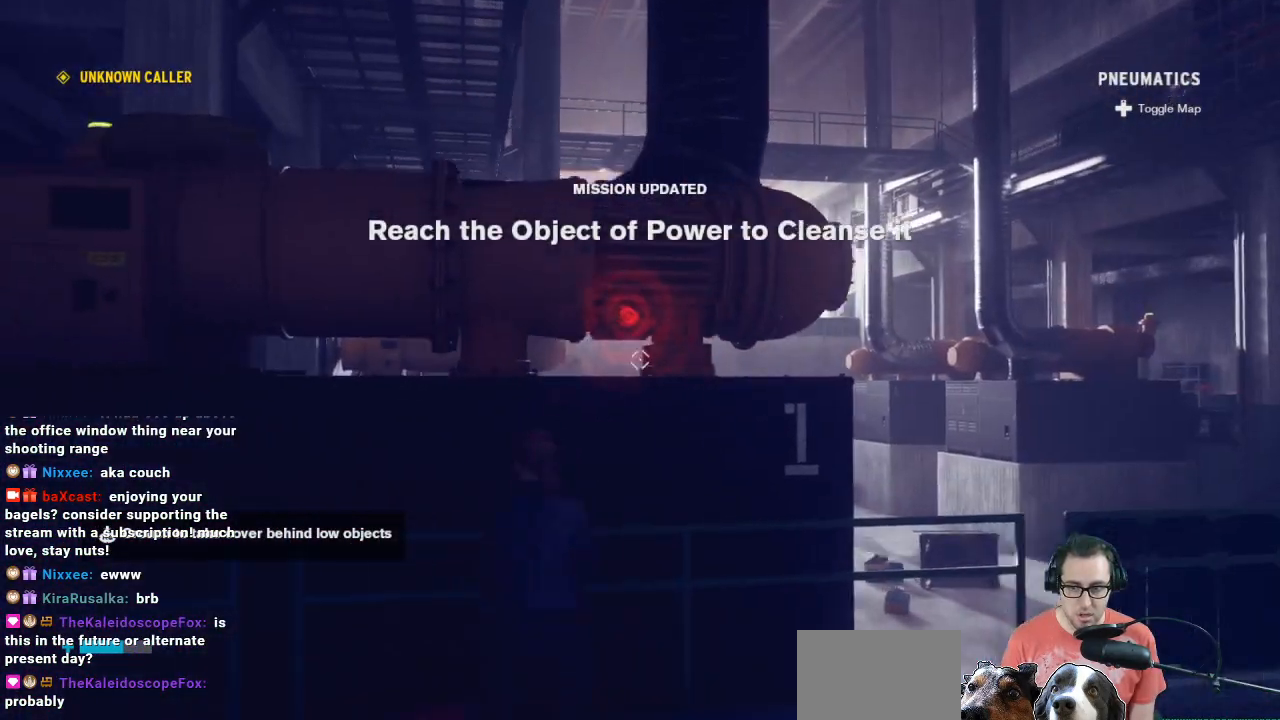
{"buttons": [], "left_stick": "center", "right_stick": "center", "events": [[333, "R3", "down"], [500, "R3", "up"]]}
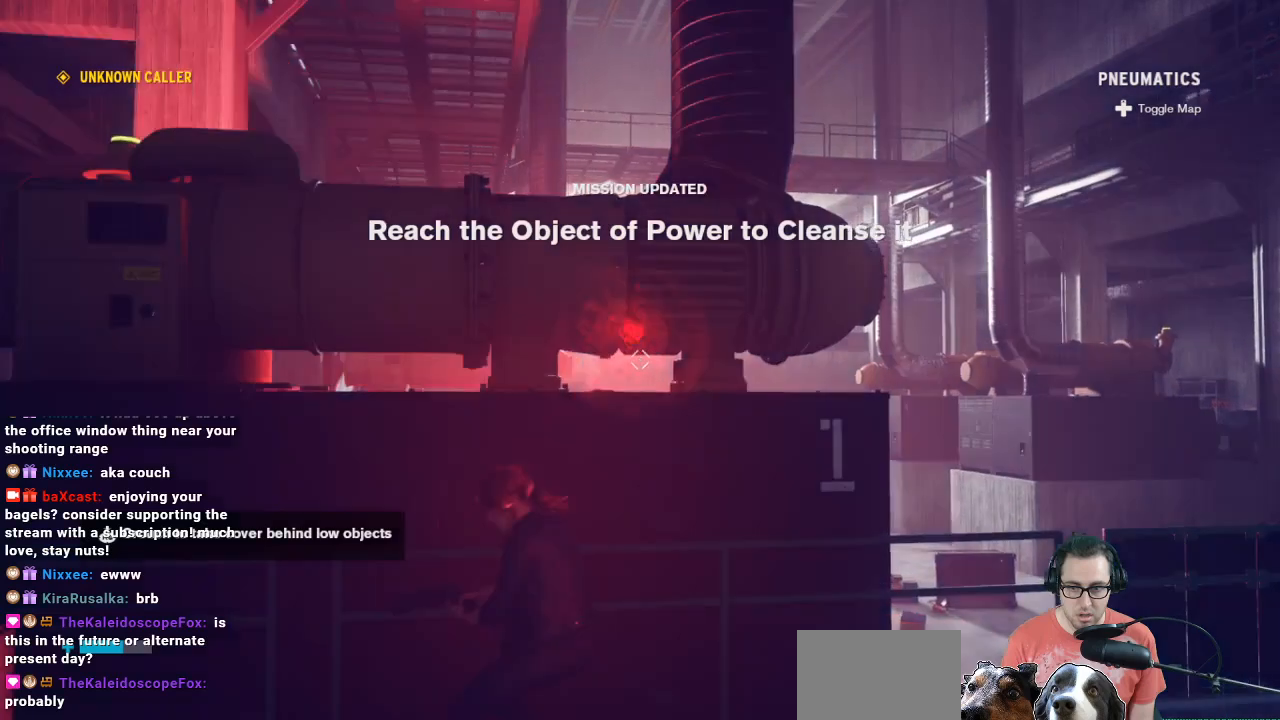
{"buttons": [], "left_stick": "down-right", "right_stick": "center", "events": [[300, "left_stick", "down-right"]]}
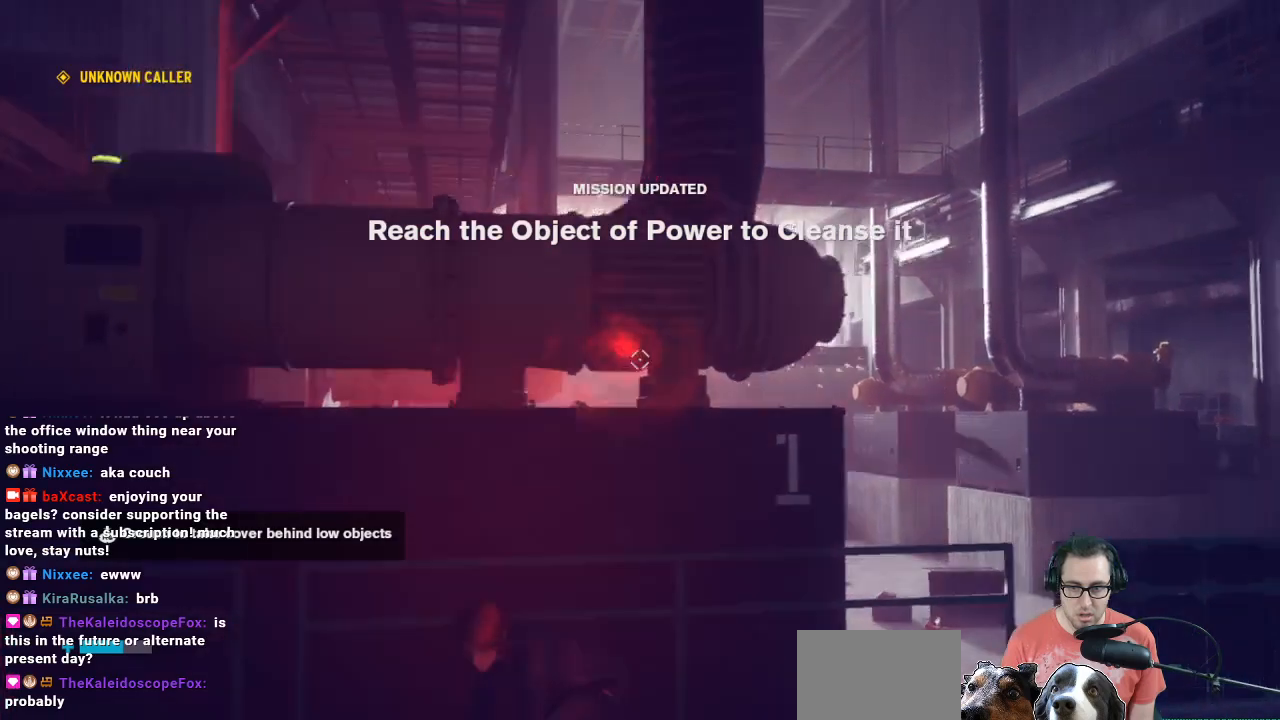
{"buttons": [], "left_stick": "center", "right_stick": "left", "events": [[133, "left_stick", "right"], [133, "right_stick", "left"], [233, "left_stick", "up"], [300, "left_stick", "center"], [300, "right_stick", "center"], [433, "right_stick", "left"]]}
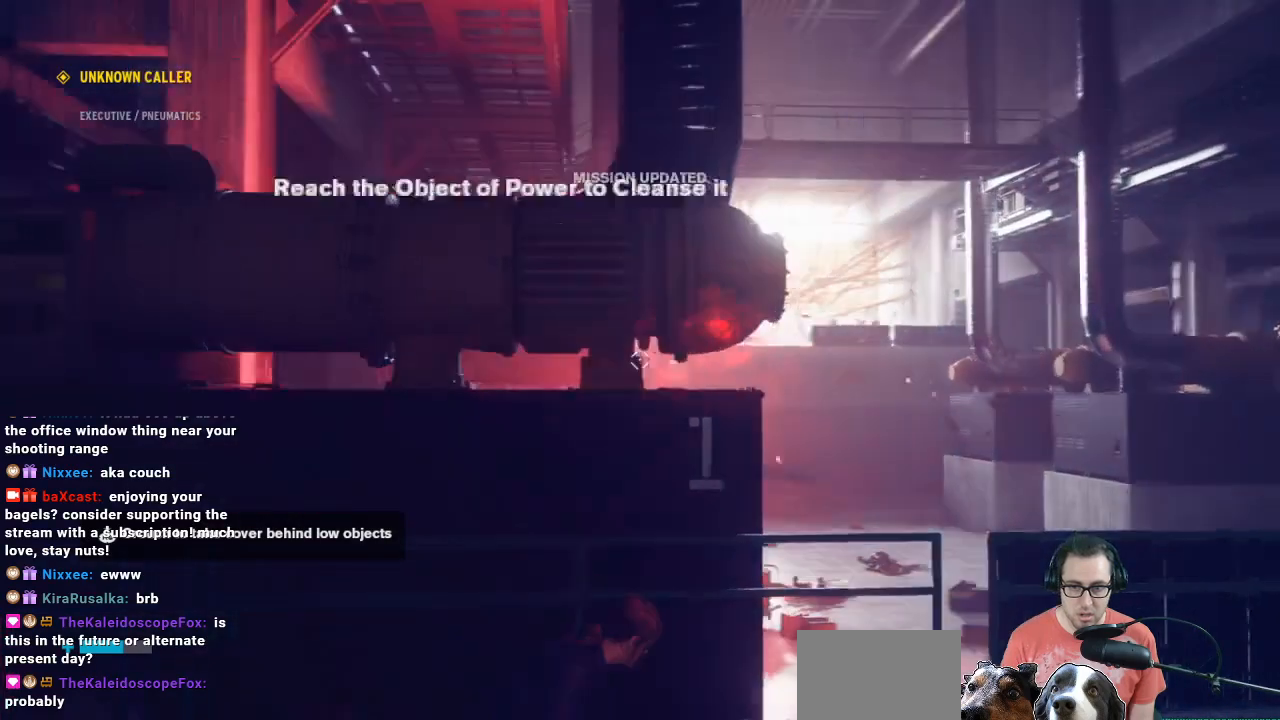
{"buttons": [], "left_stick": "center", "right_stick": "up", "events": [[200, "right_stick", "right"], [400, "right_stick", "up"]]}
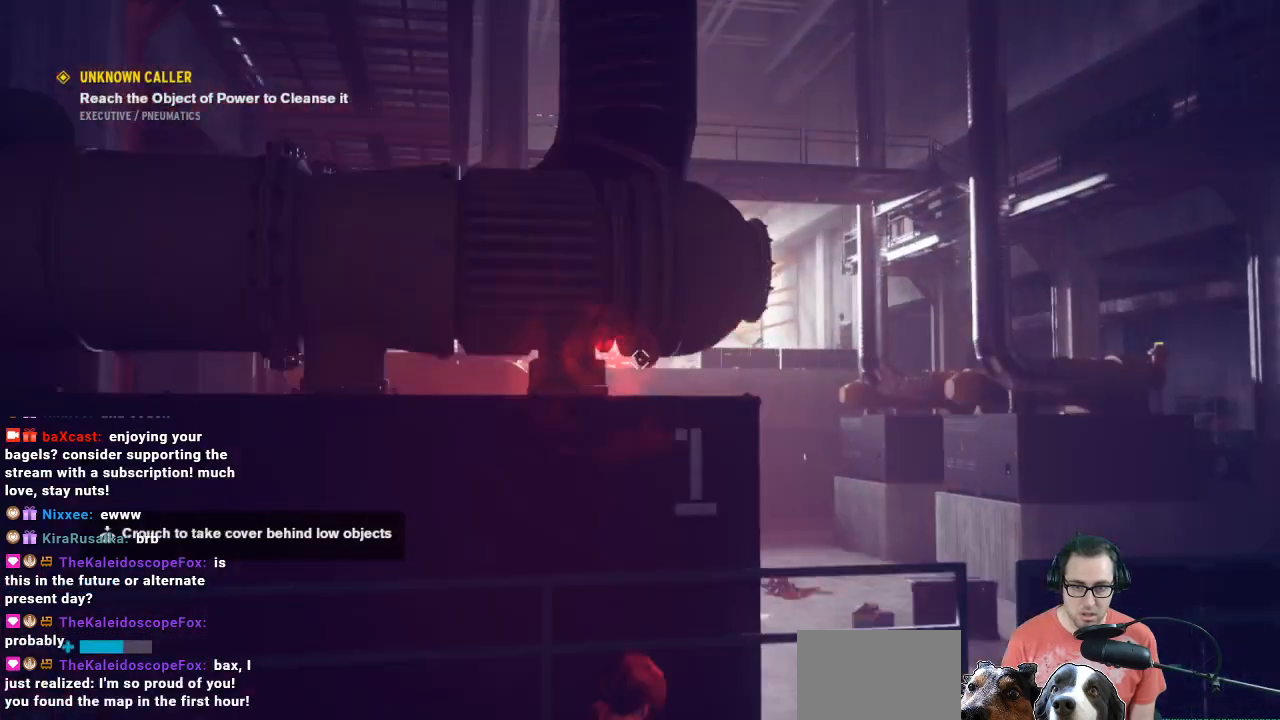
{"buttons": [], "left_stick": "center", "right_stick": "center", "events": [[67, "right_stick", "center"], [233, "right_stick", "down-left"], [433, "right_stick", "center"]]}
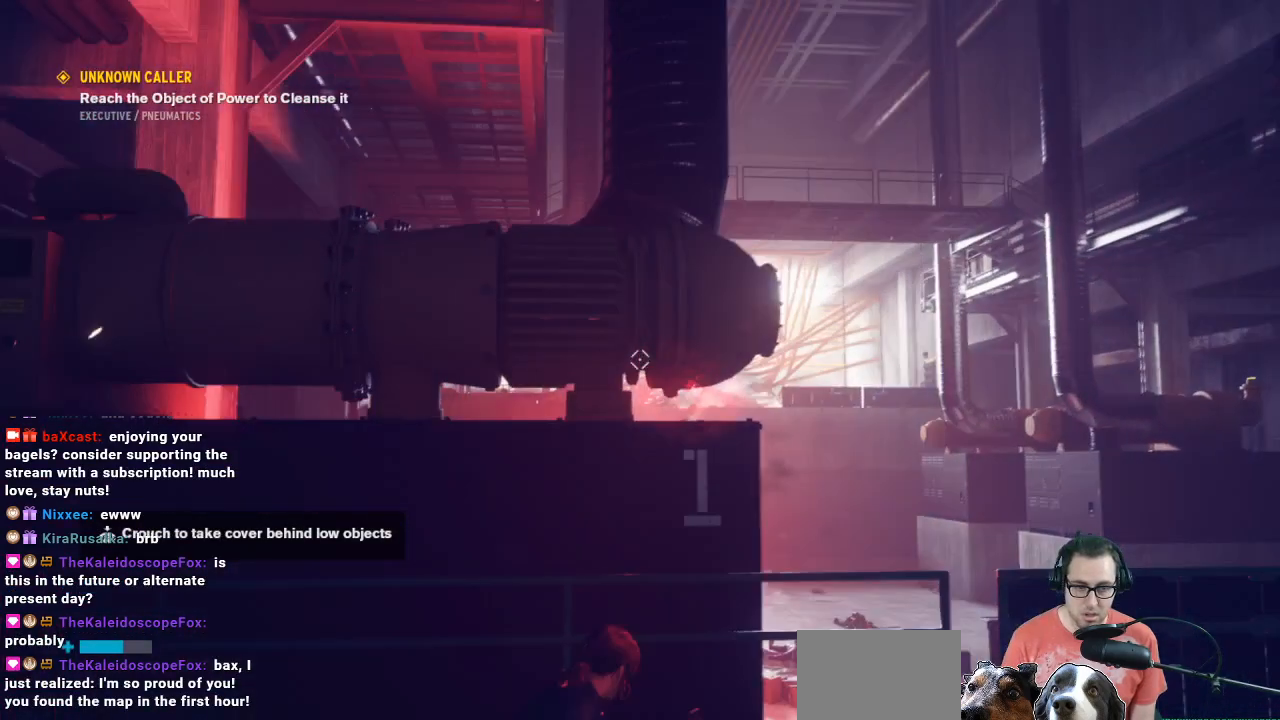
{"buttons": [], "left_stick": "center", "right_stick": "center", "events": []}
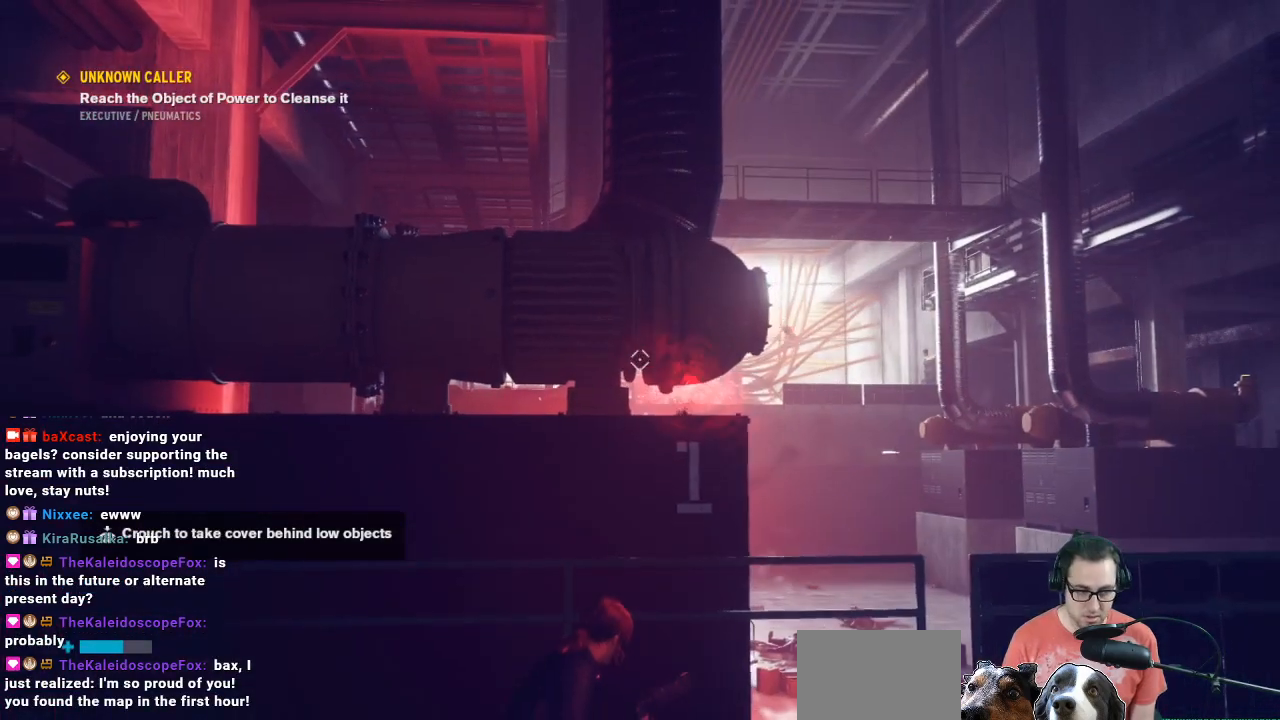
{"buttons": [], "left_stick": "center", "right_stick": "center", "events": []}
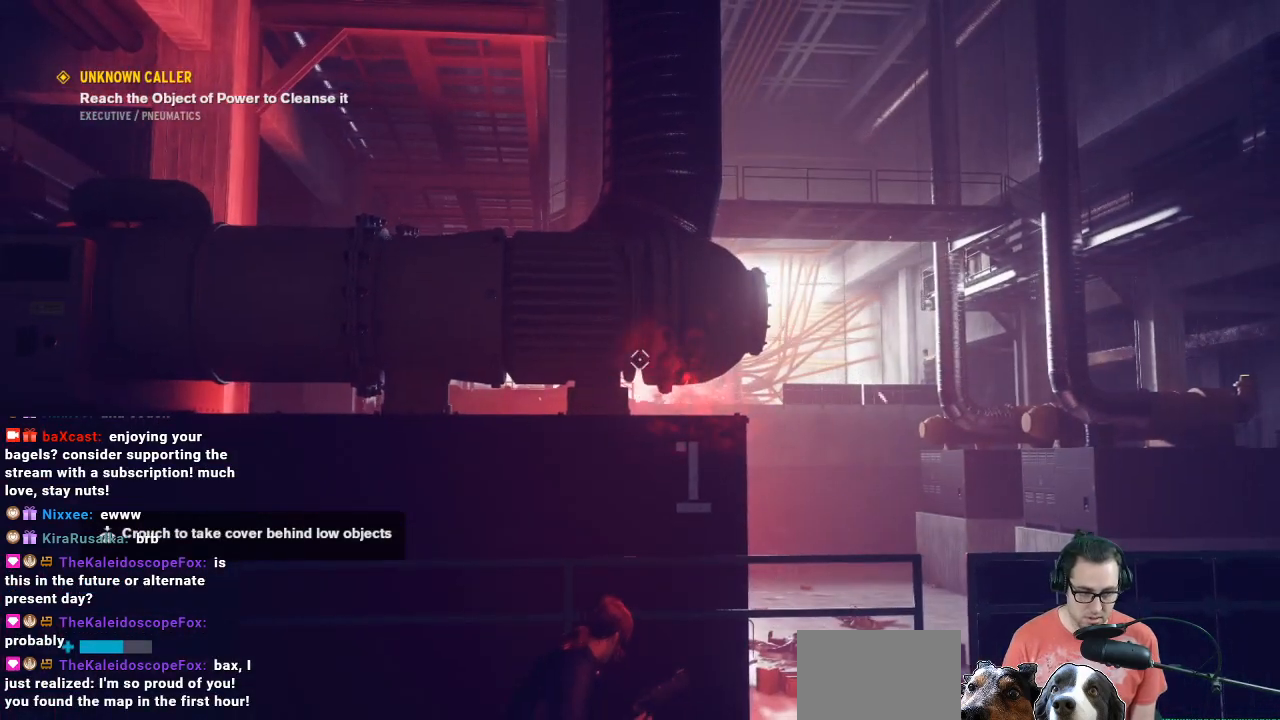
{"buttons": [], "left_stick": "center", "right_stick": "center", "events": []}
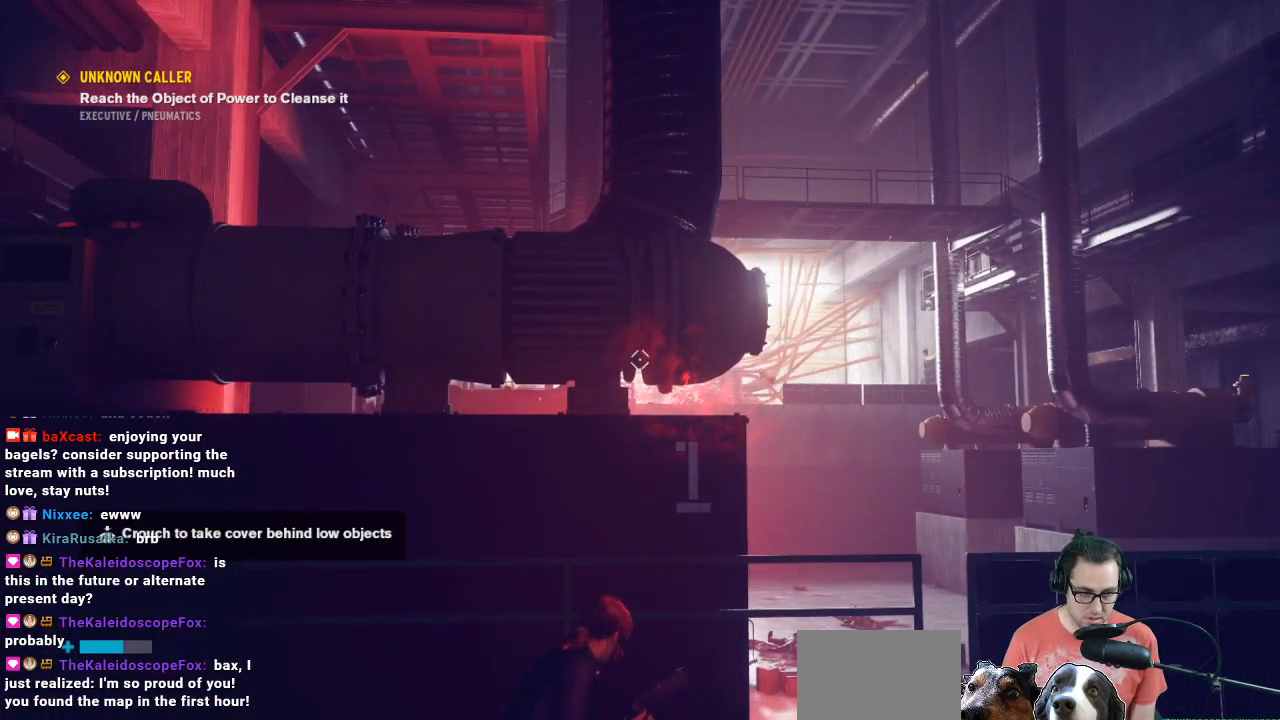
{"buttons": [], "left_stick": "center", "right_stick": "center", "events": []}